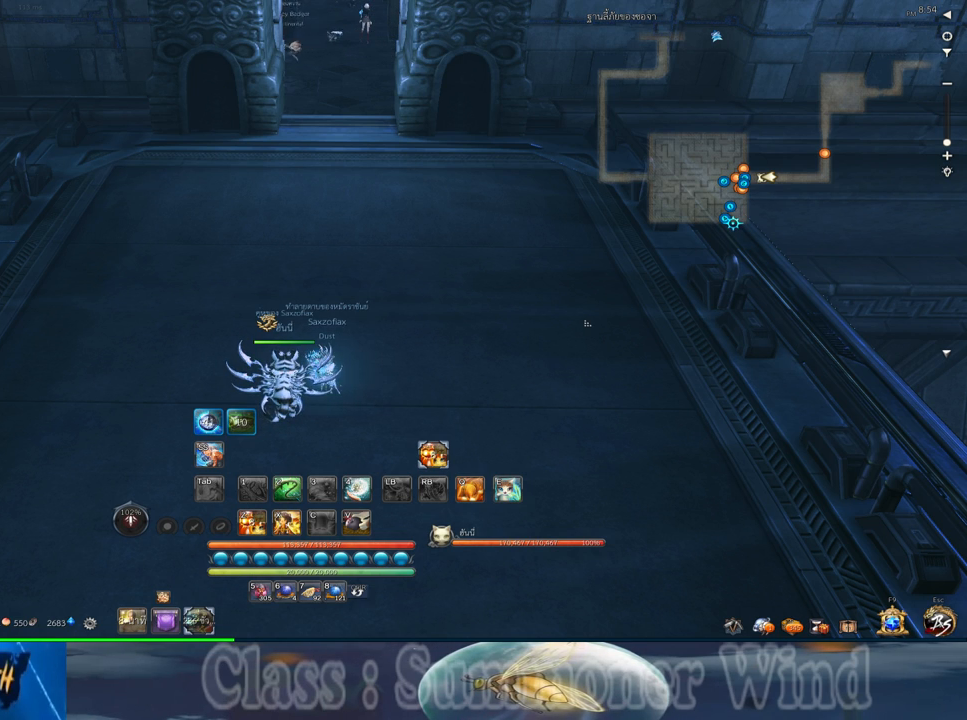
Gameplay with keyboard and mouse; each line is a JSON object with the keys and mouse buttons held at the frame after it. "events" lists presses ("down") and releases ("up") of "1", "2", "3", "4", "5", "a", "alt", "c", "ctrl", "d", "e", "f", "q", "r", "s", "shift", "space", "tab", "v", "w", "x", "z", "mouse_left", "mouse_middle", "mouse_right", "mouse_wheel_up" and "mouse_wheel_down" between this image and that frame as [ms after this image, input, new state], when the widget could be followed in between. "mouse_left", "mouse_middle", "mouse_right", "mouse_wheel_up", "mouse_wheel_down" = the "left", "middle", "right", "wheel_up", "wheel_down" buttons of the "mouse" list. No other keys are recorded. Not read: mouse_move.
{"keys": [], "mouse": [], "events": [[33, "mouse_wheel_down", "up"], [167, "mouse_wheel_down", "down"], [283, "mouse_wheel_down", "up"]]}
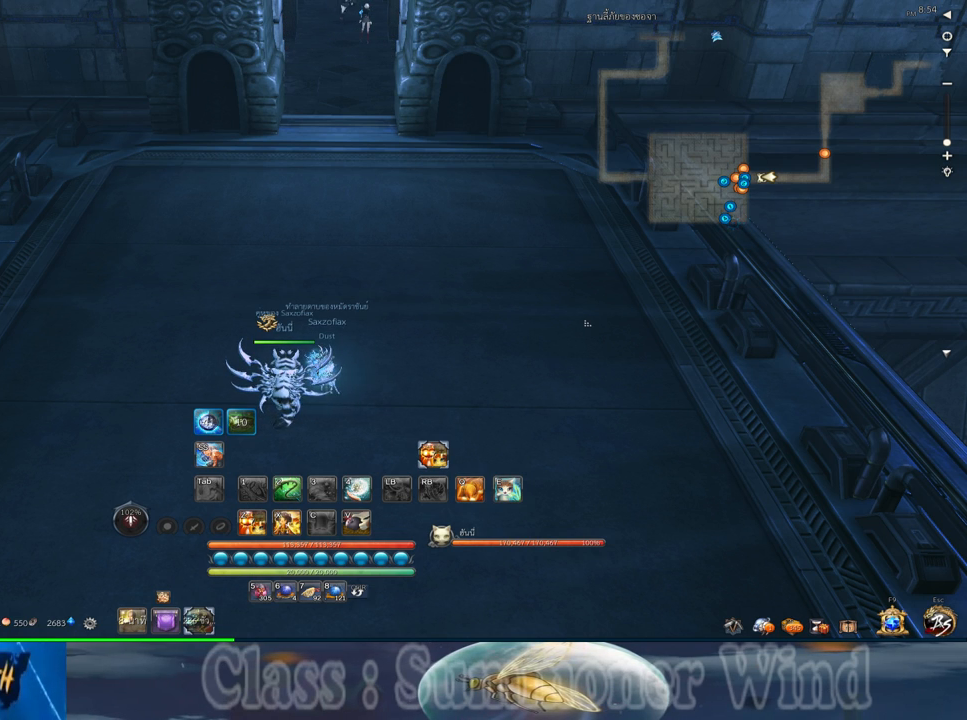
{"keys": [], "mouse": [], "events": [[83, "mouse_wheel_down", "down"], [183, "mouse_wheel_down", "up"], [400, "mouse_wheel_down", "down"], [500, "mouse_wheel_down", "up"]]}
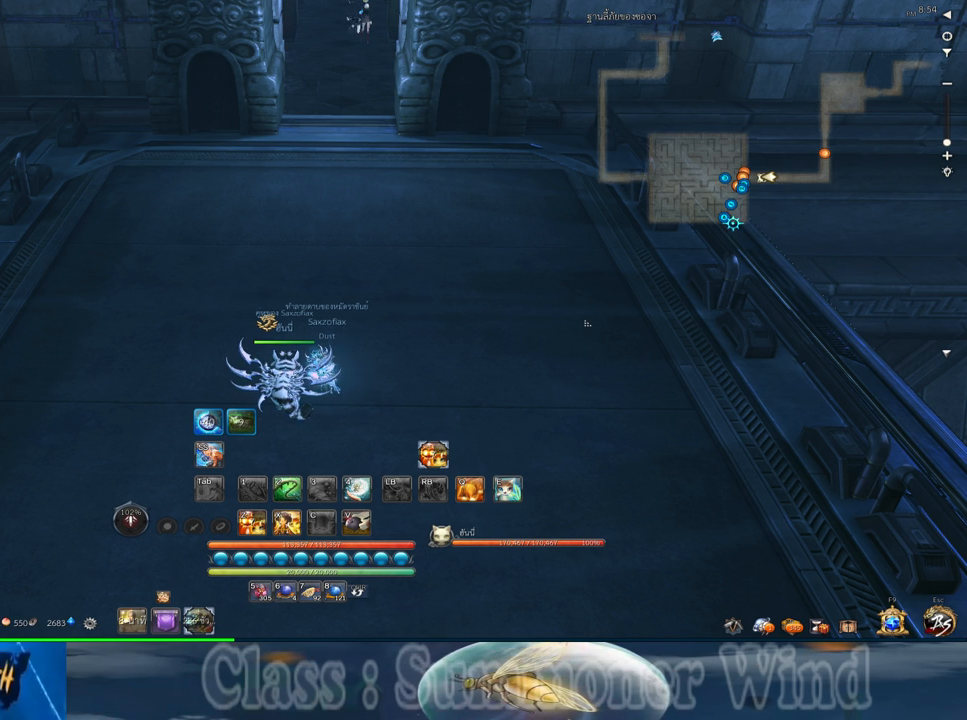
{"keys": [], "mouse": [], "events": []}
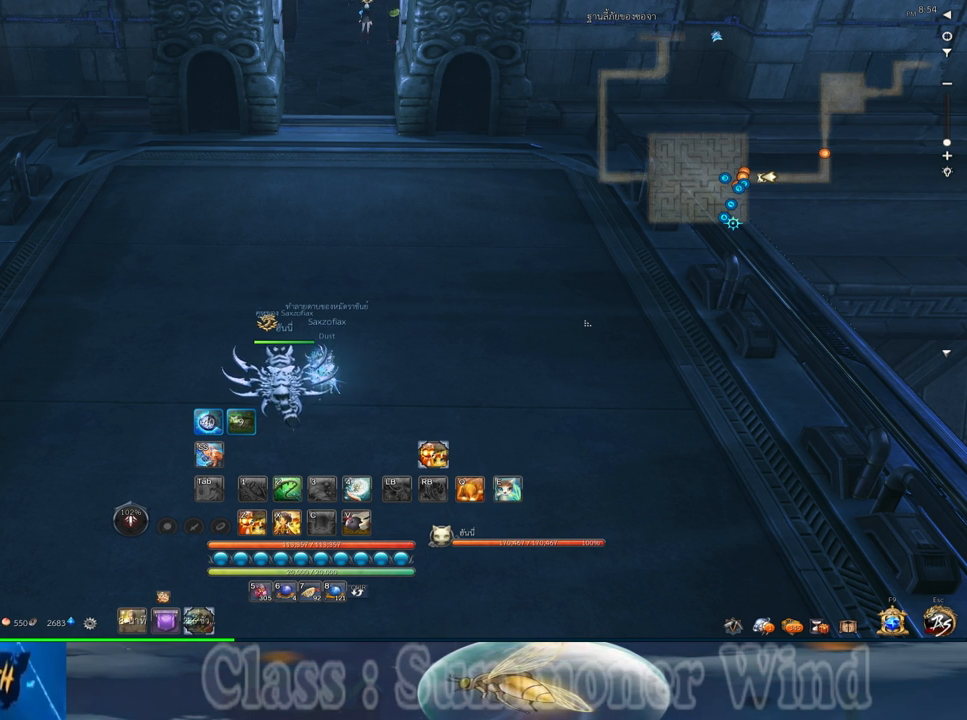
{"keys": [], "mouse": [], "events": [[50, "mouse_wheel_up", "down"], [200, "mouse_wheel_up", "up"], [333, "mouse_wheel_up", "down"], [433, "mouse_wheel_up", "up"]]}
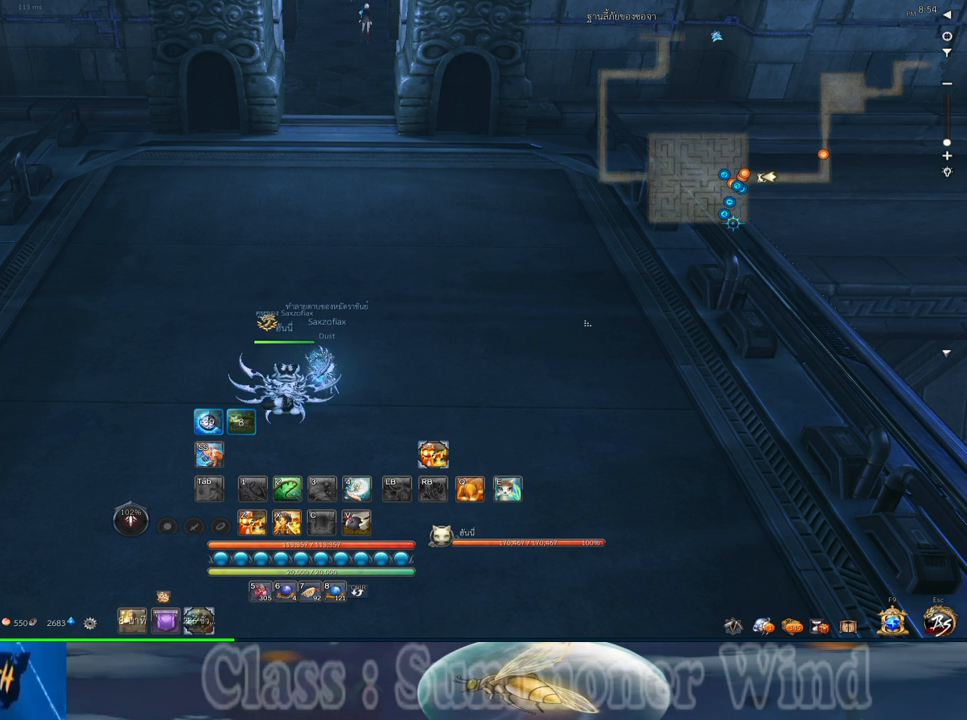
{"keys": [], "mouse": [], "events": [[33, "mouse_wheel_up", "down"], [150, "mouse_wheel_up", "up"]]}
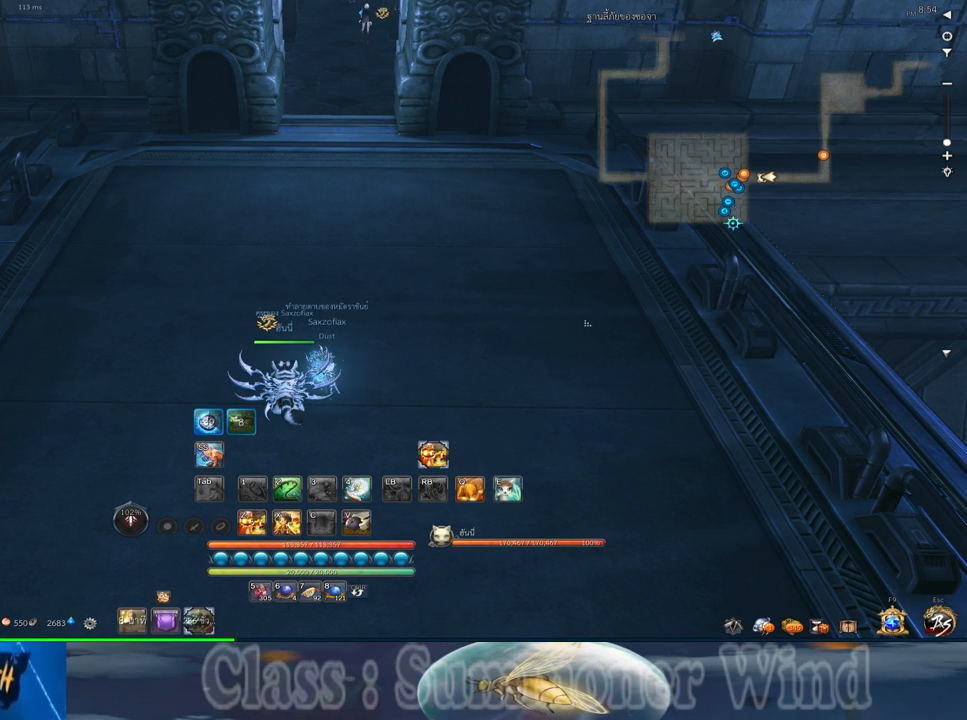
{"keys": [], "mouse": [], "events": [[100, "mouse_left", "down"], [167, "mouse_left", "up"]]}
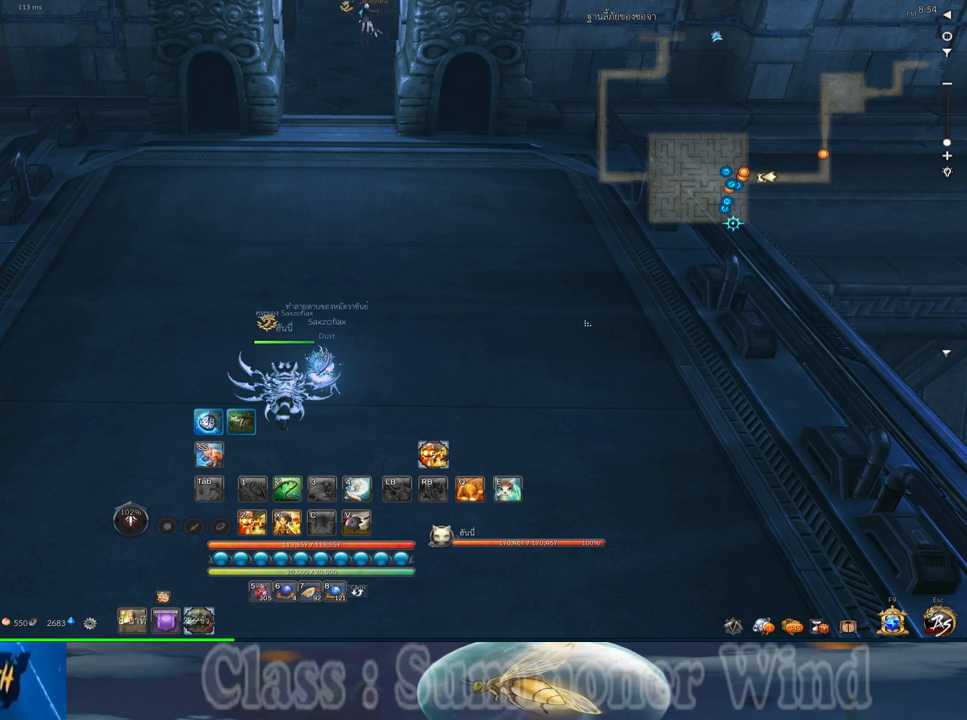
{"keys": [], "mouse": [], "events": []}
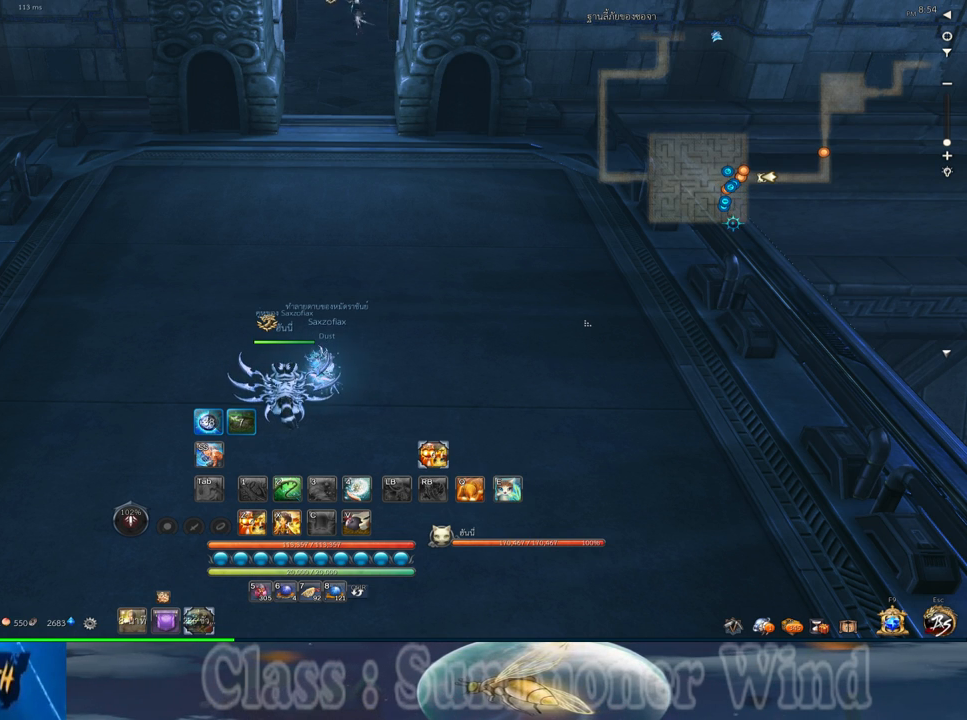
{"keys": [], "mouse": [], "events": []}
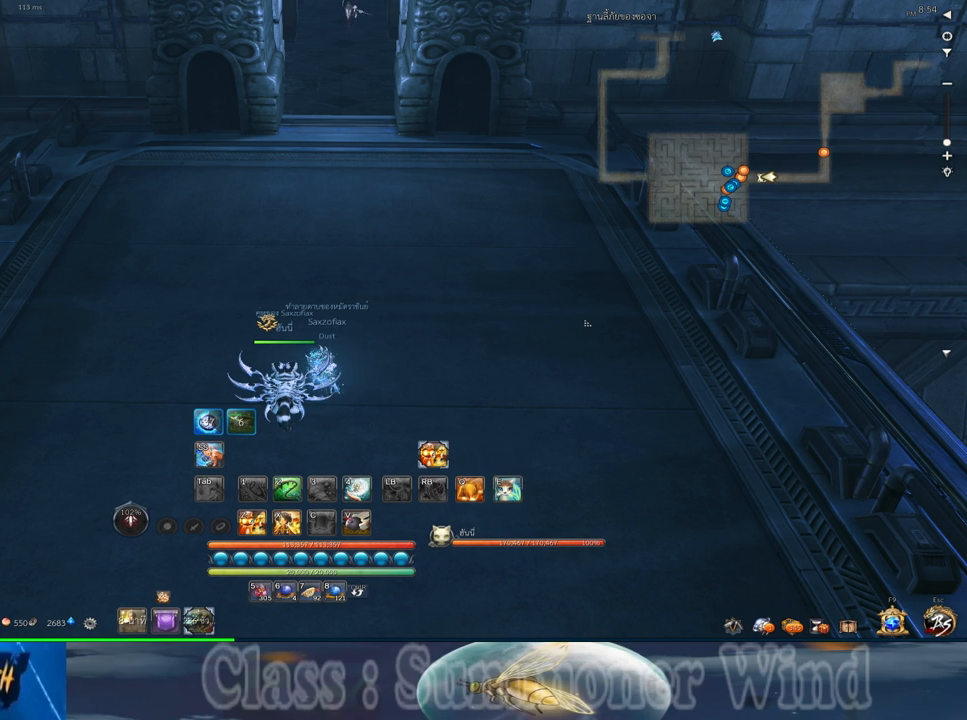
{"keys": [], "mouse": [], "events": []}
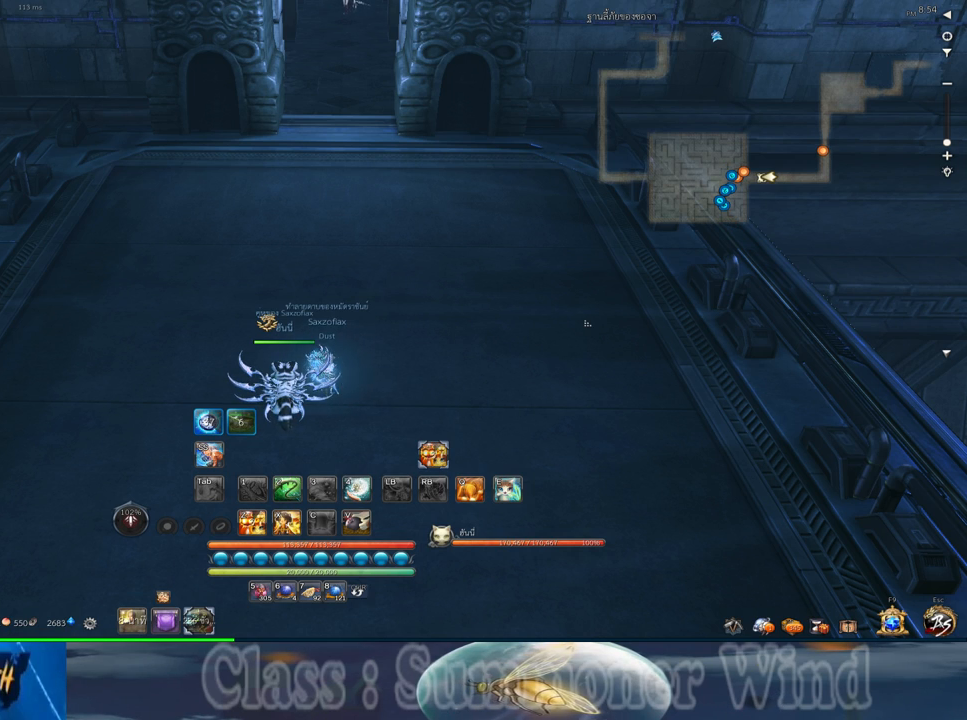
{"keys": [], "mouse": [], "events": []}
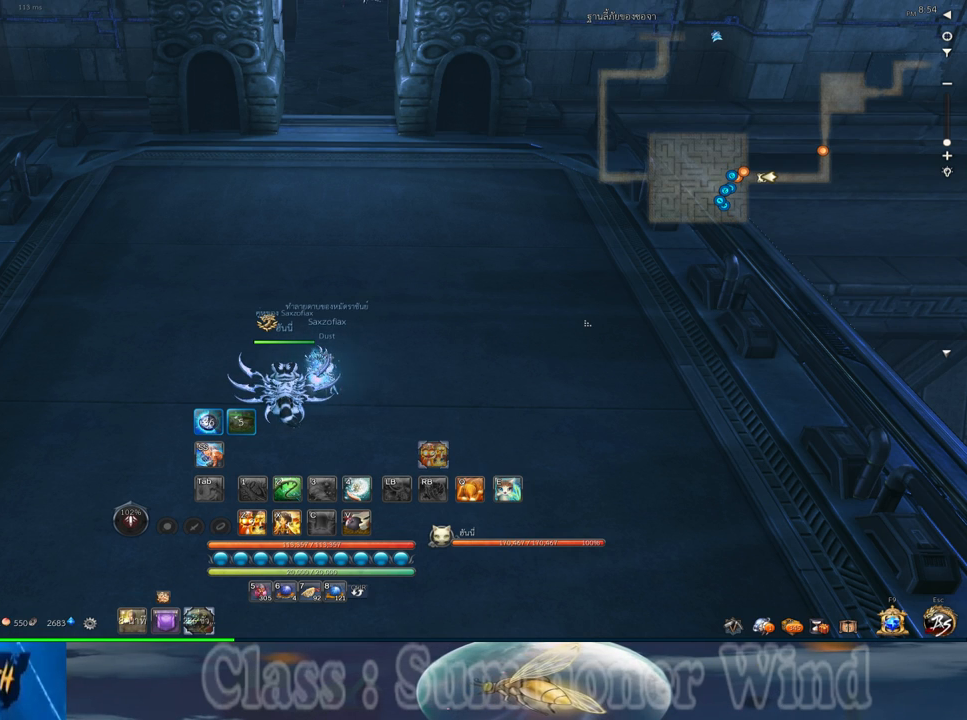
{"keys": [], "mouse": [], "events": []}
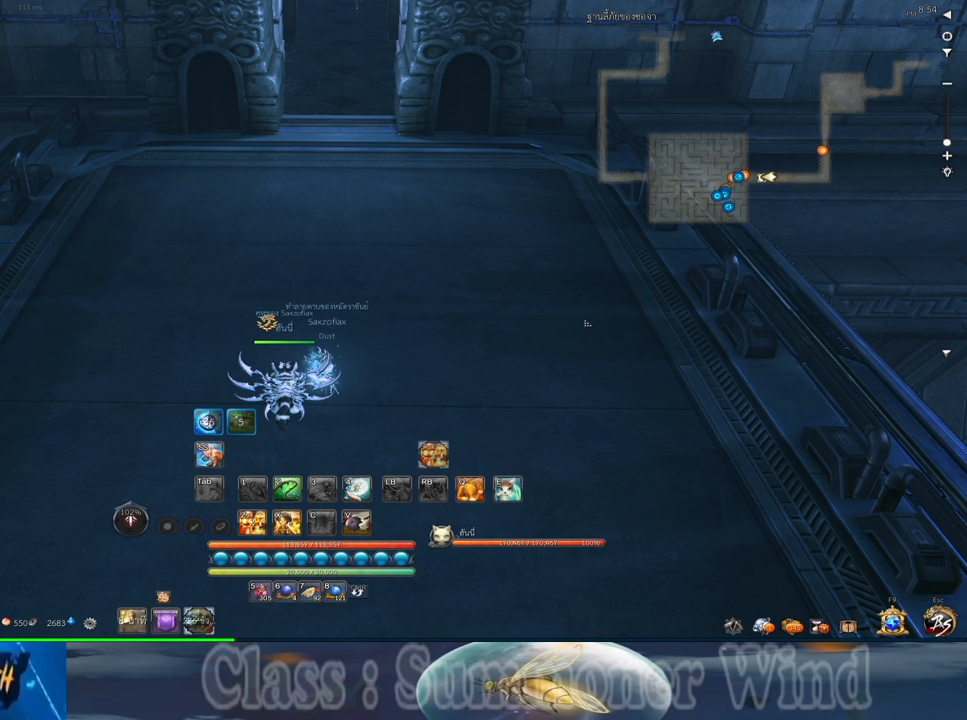
{"keys": [], "mouse": [], "events": []}
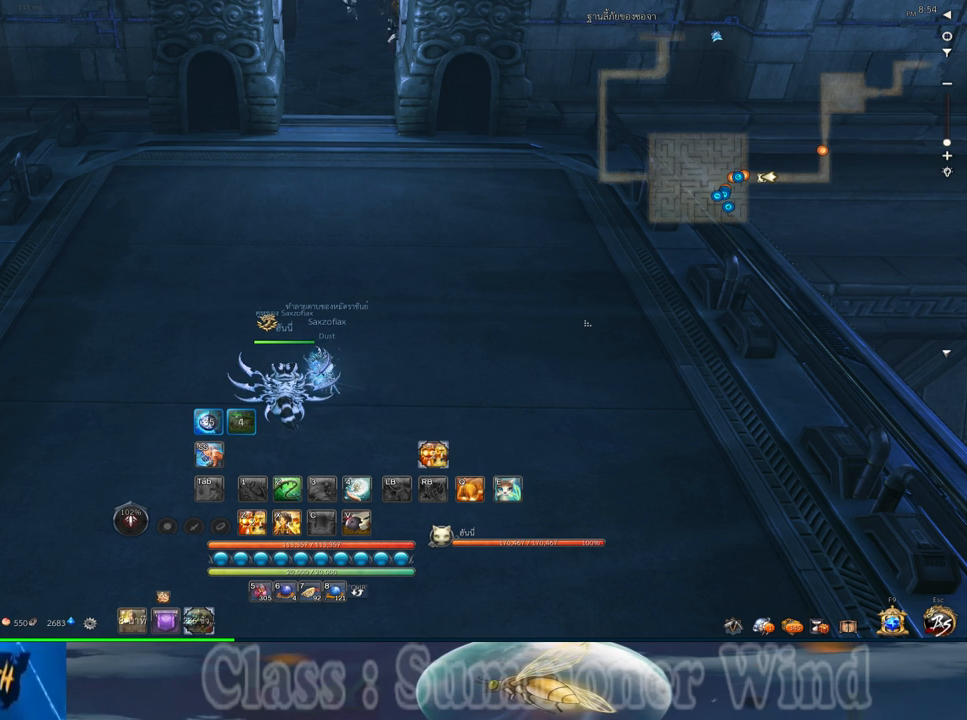
{"keys": [], "mouse": [], "events": [[317, "mouse_wheel_up", "down"], [417, "mouse_wheel_up", "up"]]}
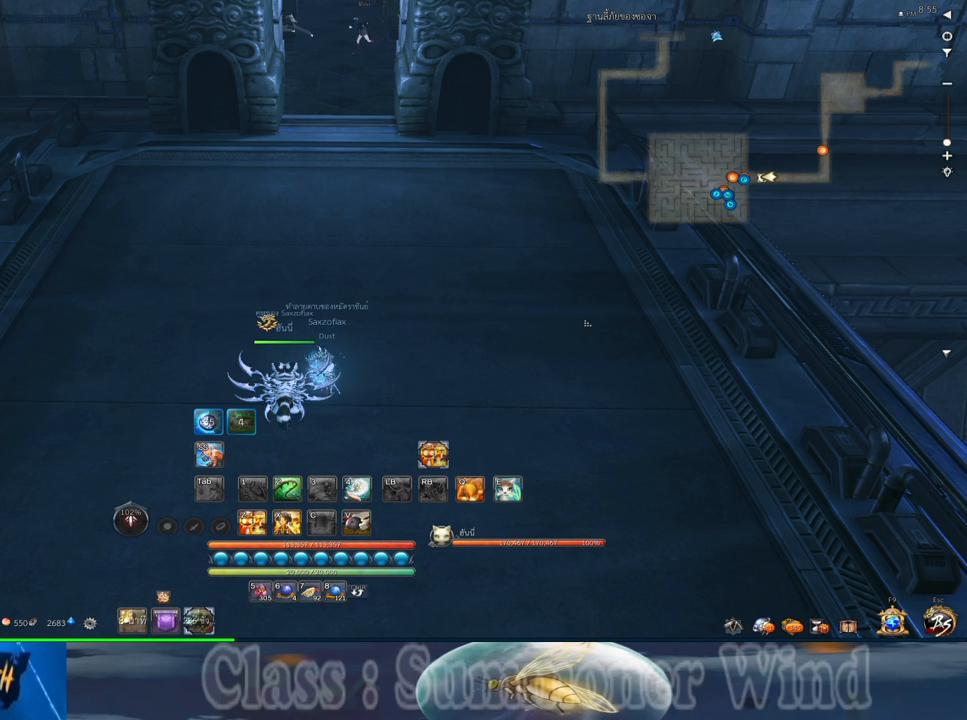
{"keys": [], "mouse": ["wheel_up"], "events": [[67, "mouse_wheel_up", "down"], [200, "mouse_wheel_up", "up"], [367, "mouse_wheel_up", "down"], [433, "mouse_wheel_up", "up"], [483, "mouse_wheel_up", "down"]]}
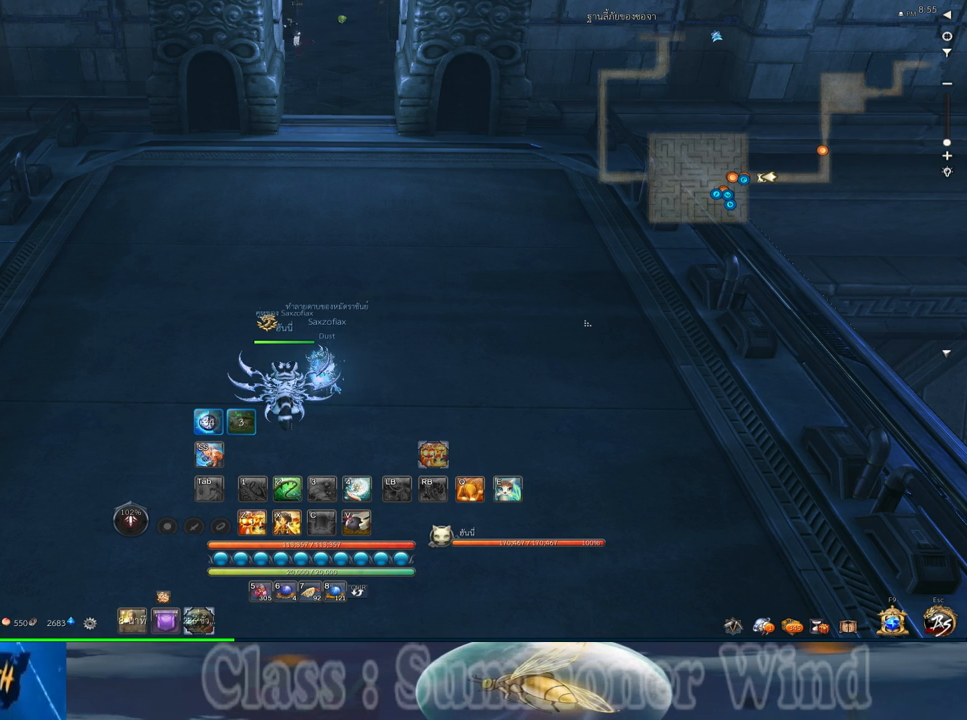
{"keys": [], "mouse": ["wheel_up"], "events": [[50, "mouse_wheel_up", "up"], [217, "mouse_wheel_up", "down"], [283, "mouse_wheel_up", "up"], [467, "mouse_wheel_up", "down"]]}
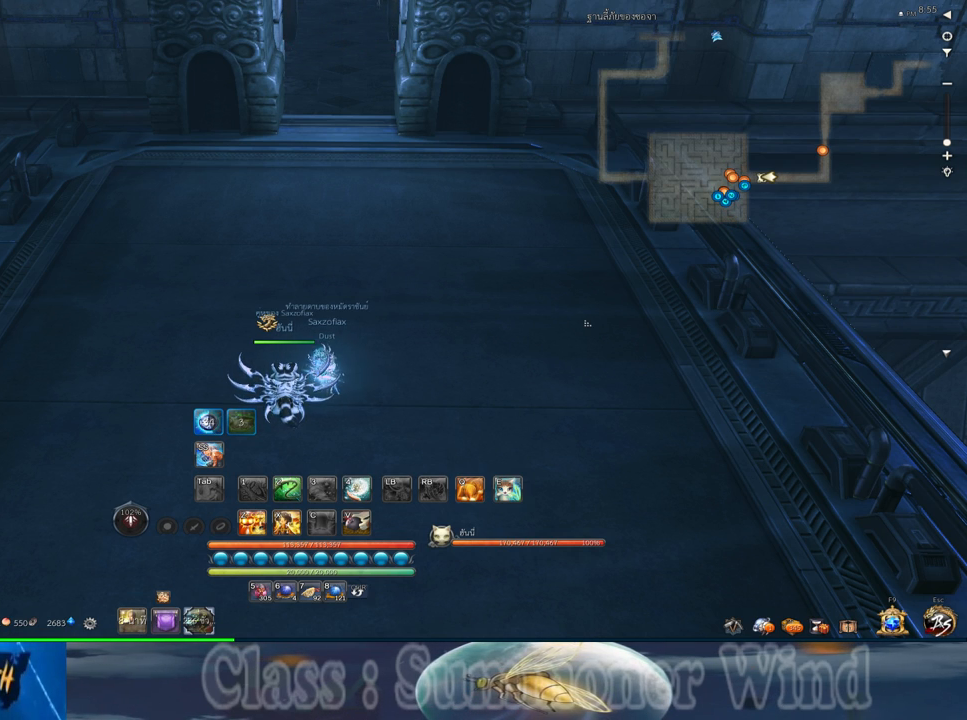
{"keys": [], "mouse": ["wheel_up"], "events": [[67, "mouse_wheel_up", "up"], [217, "mouse_wheel_up", "down"], [317, "mouse_wheel_up", "up"], [450, "mouse_wheel_up", "down"]]}
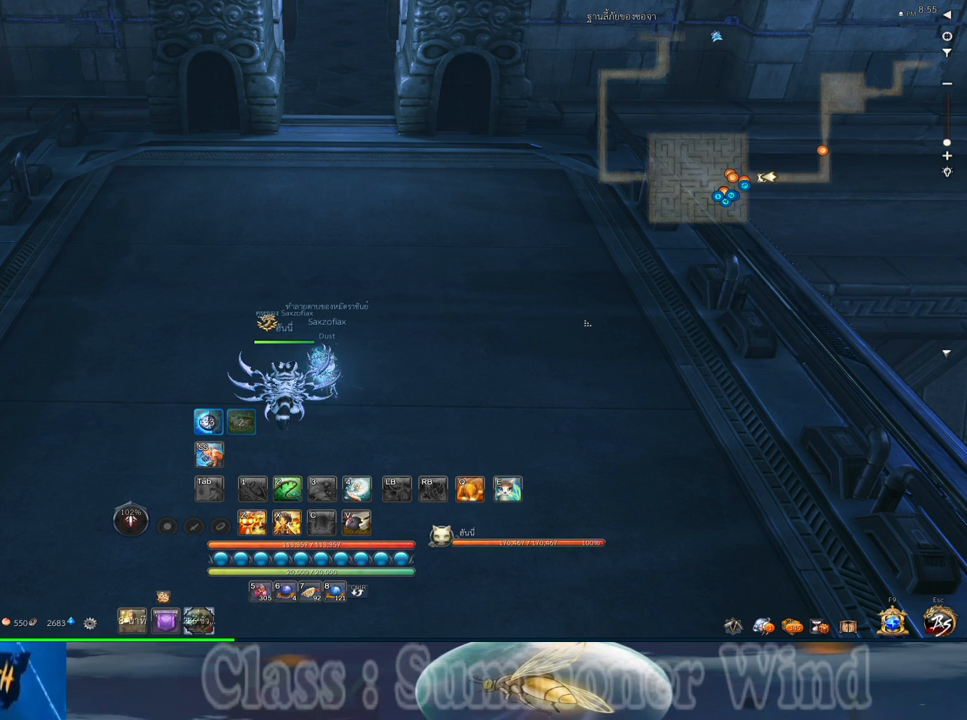
{"keys": [], "mouse": ["wheel_up"], "events": [[50, "mouse_wheel_up", "up"], [433, "mouse_wheel_up", "down"]]}
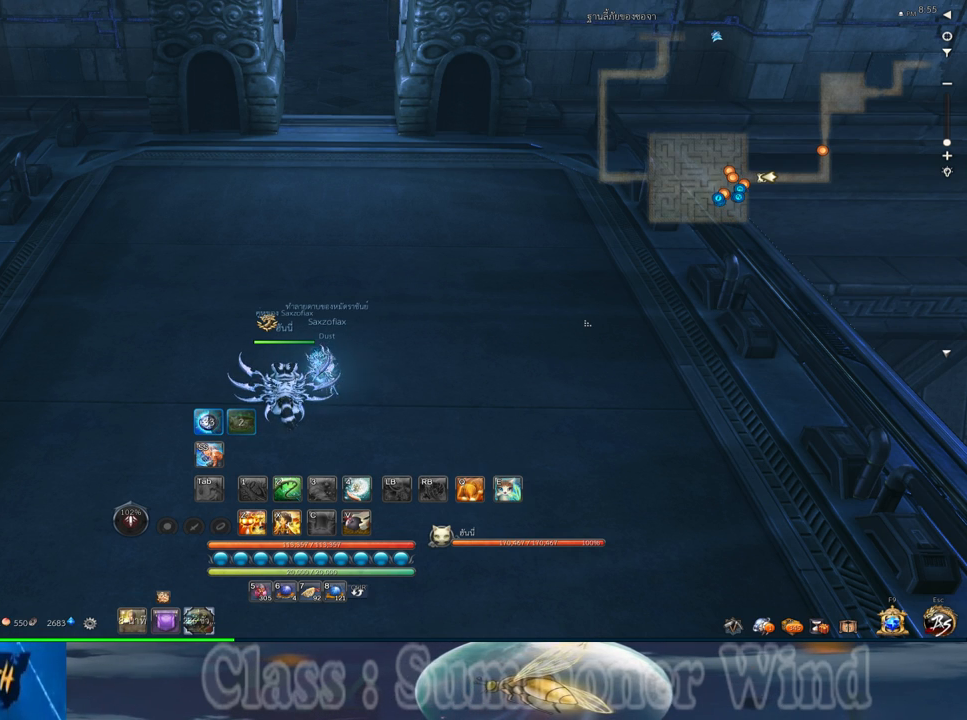
{"keys": [], "mouse": [], "events": [[33, "mouse_wheel_up", "up"]]}
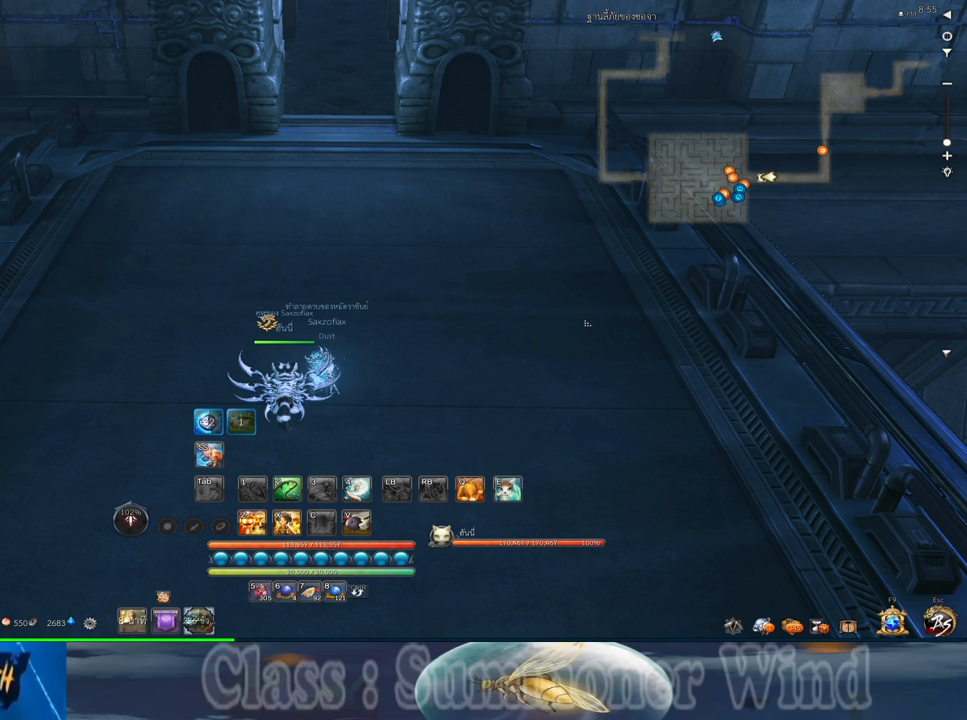
{"keys": [], "mouse": [], "events": [[267, "mouse_left", "down"], [333, "mouse_left", "up"]]}
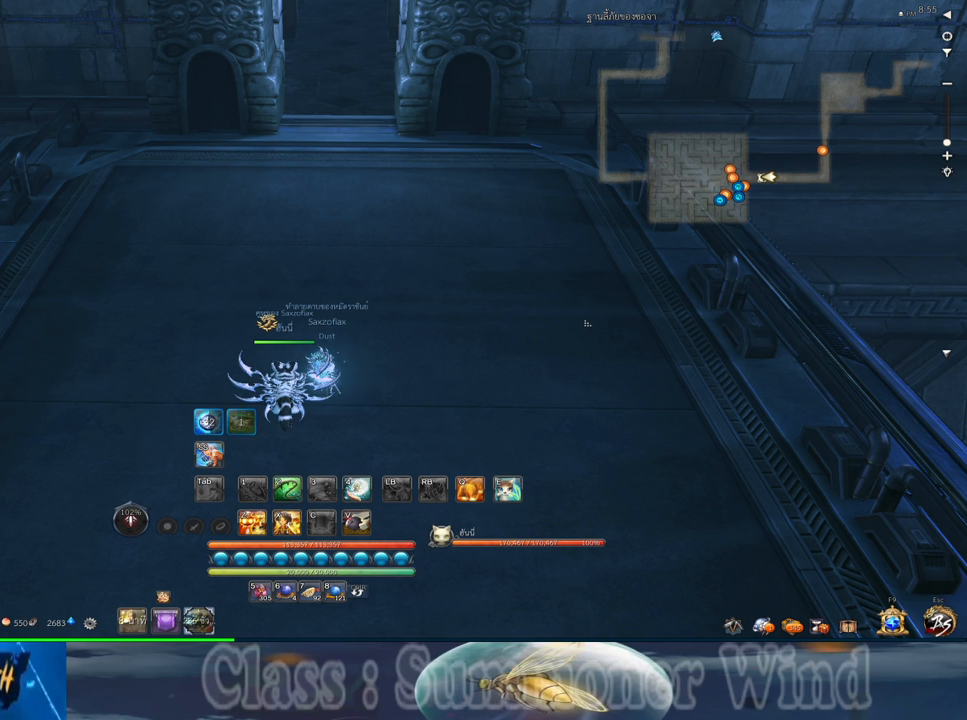
{"keys": ["ctrl", "v"], "mouse": [], "events": [[283, "ctrl", "down"], [383, "v", "down"]]}
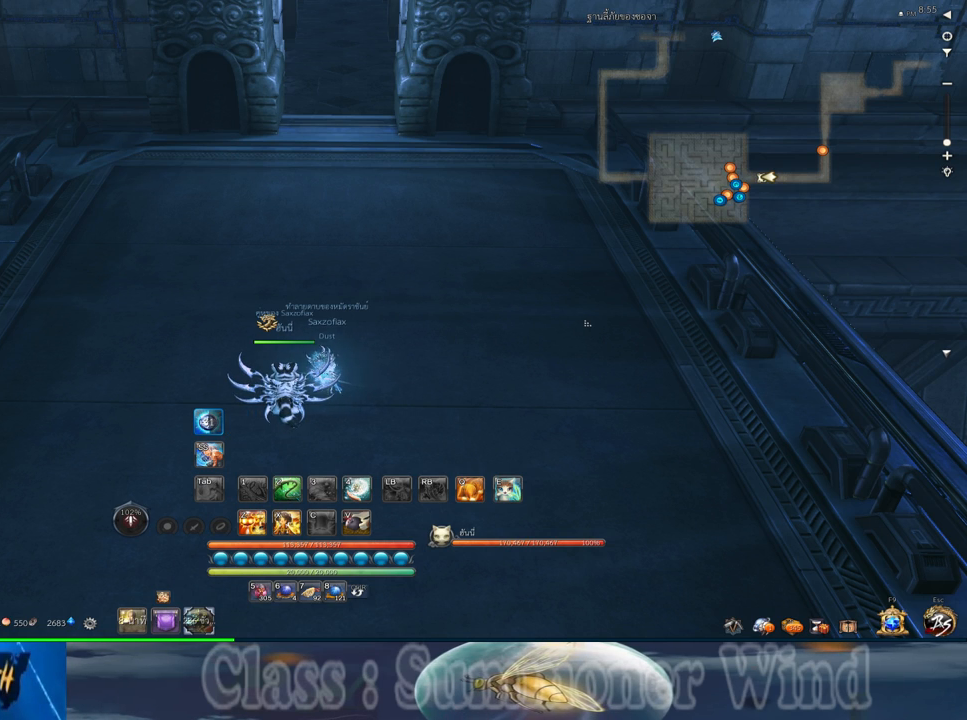
{"keys": [], "mouse": [], "events": [[17, "ctrl", "up"], [17, "v", "up"]]}
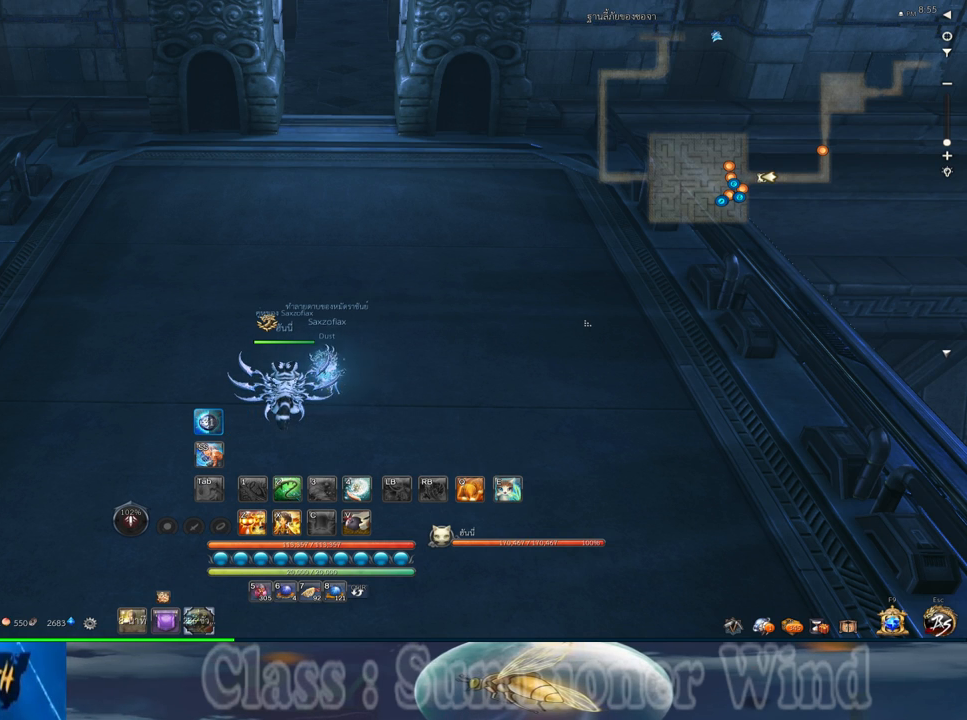
{"keys": [], "mouse": [], "events": []}
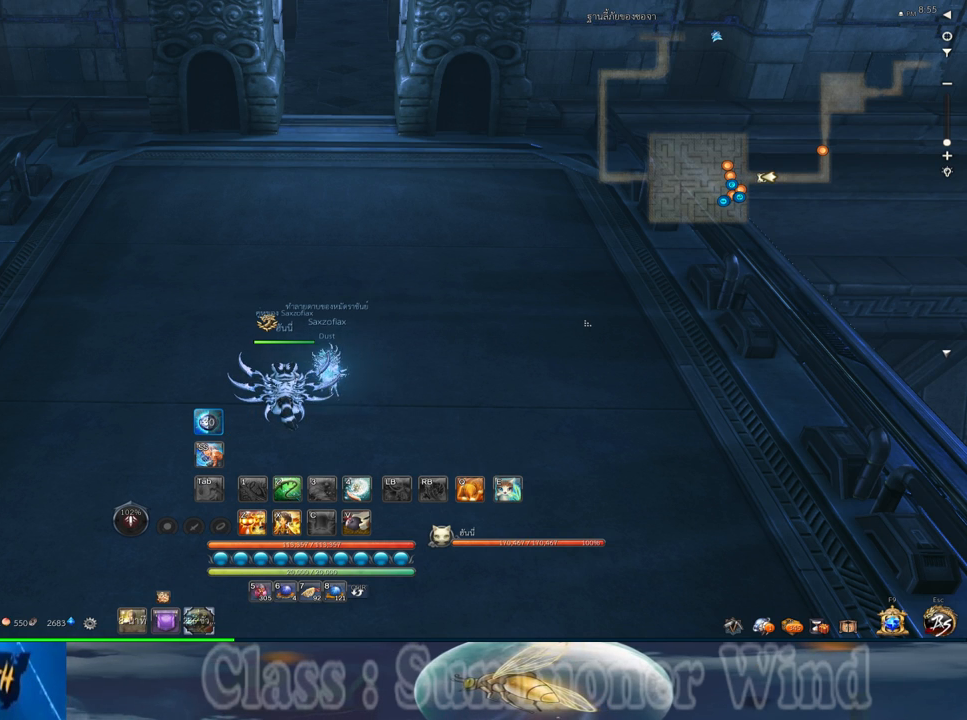
{"keys": [], "mouse": [], "events": []}
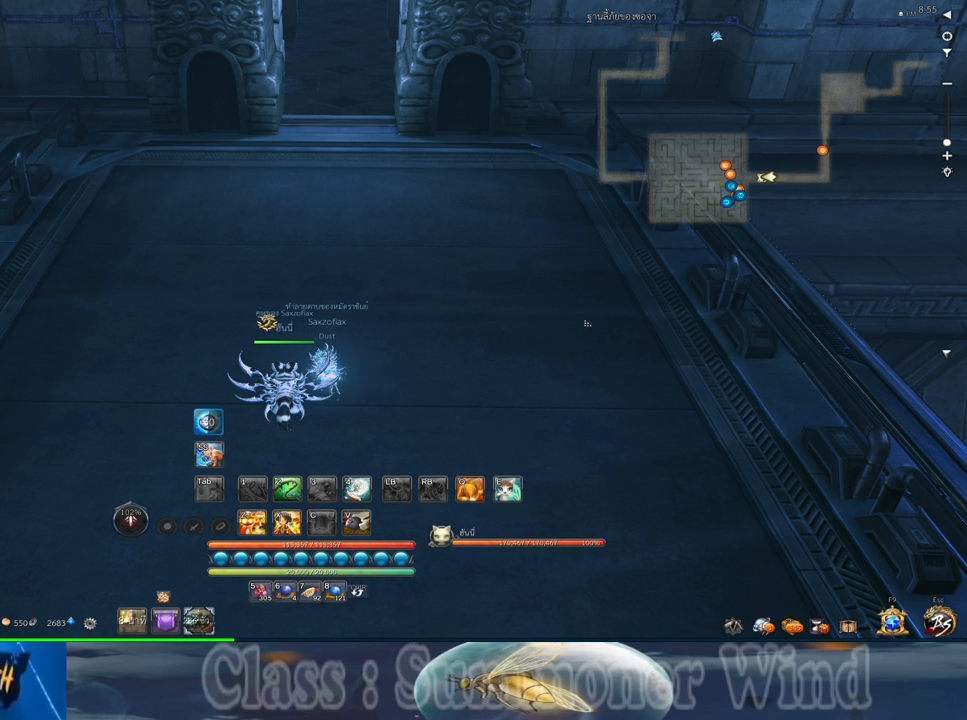
{"keys": [], "mouse": ["left"], "events": [[183, "mouse_left", "down"]]}
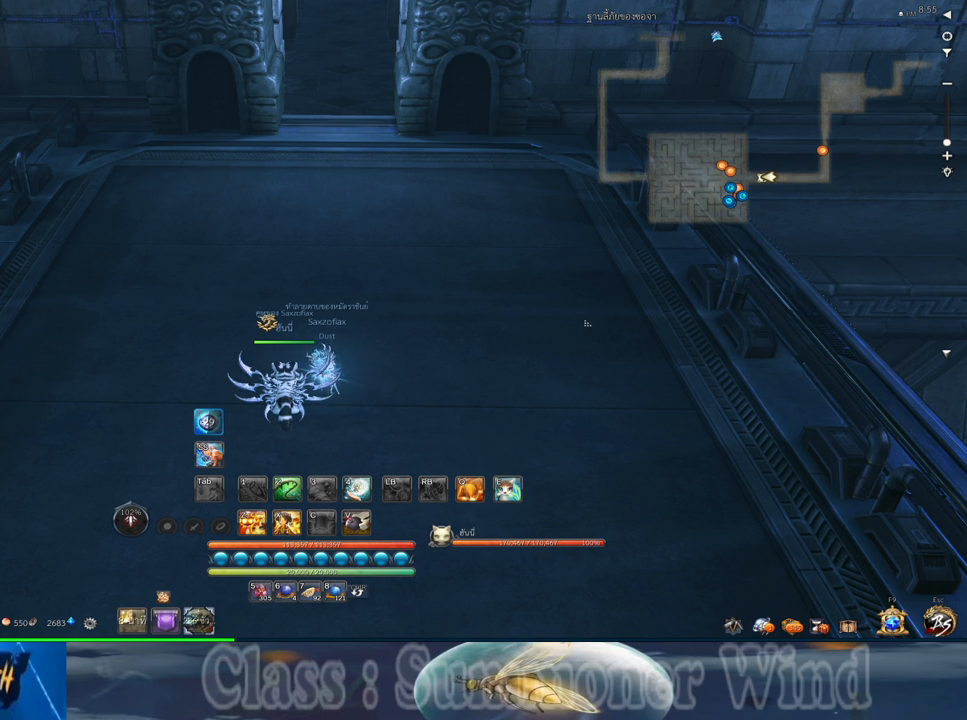
{"keys": [], "mouse": [], "events": [[467, "mouse_left", "up"]]}
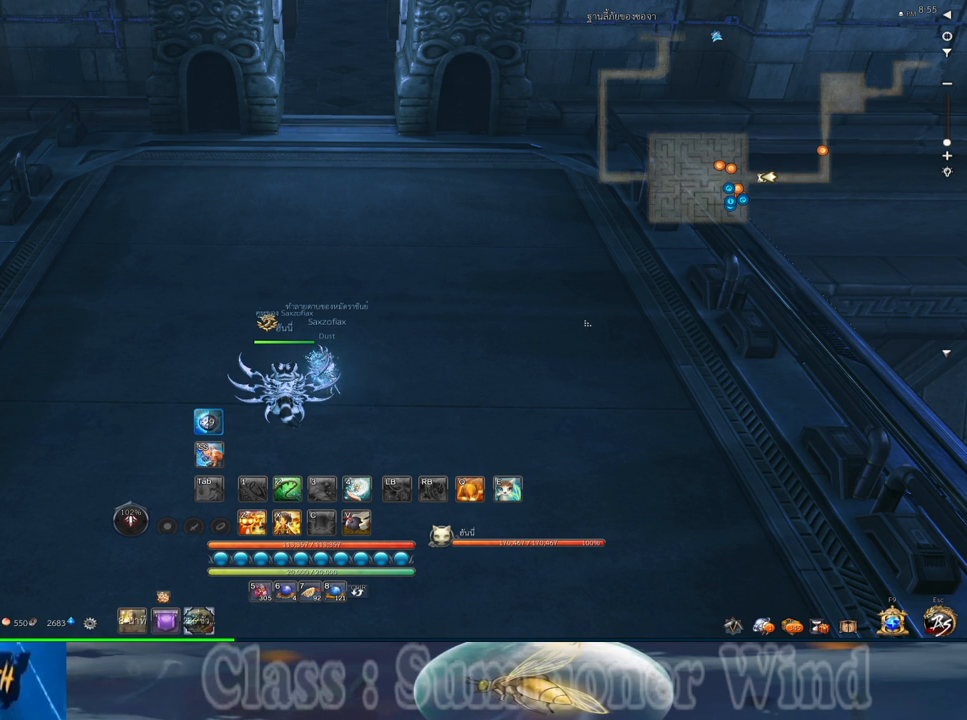
{"keys": [], "mouse": ["left"], "events": [[317, "mouse_left", "down"]]}
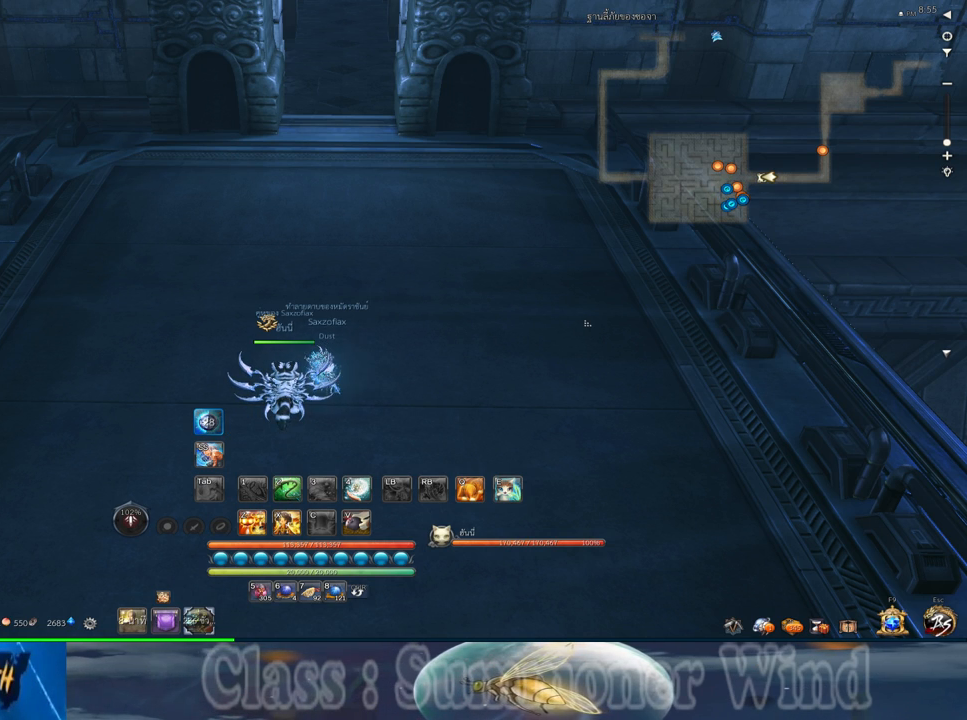
{"keys": [], "mouse": ["left"], "events": []}
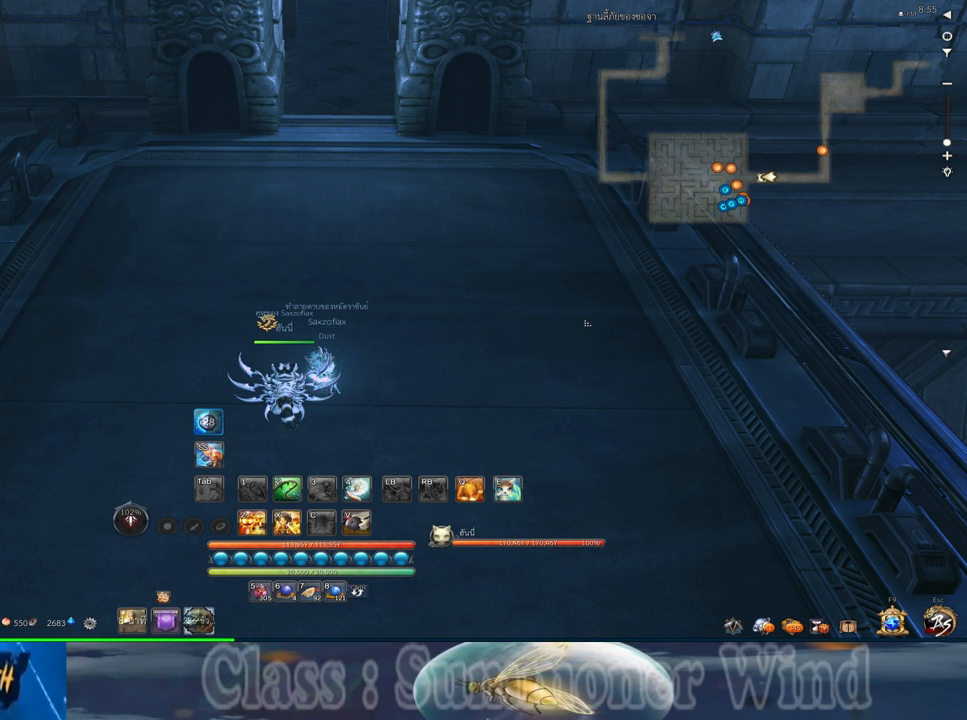
{"keys": [], "mouse": [], "events": [[83, "mouse_left", "up"]]}